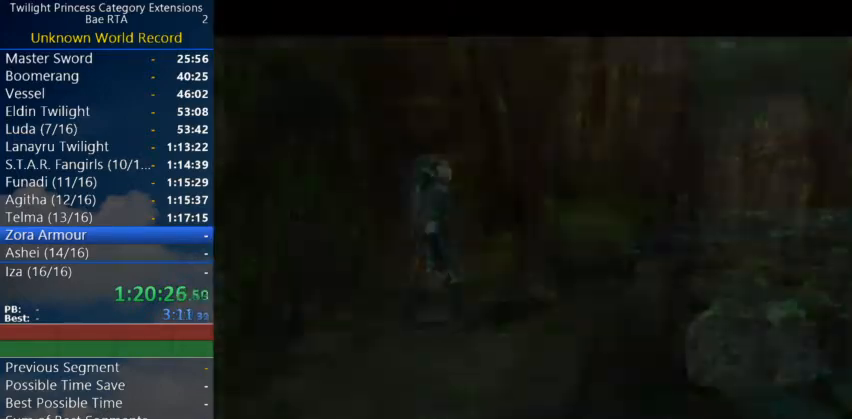
Gameplay with a controller (Nintendo layout); each line is a JSON object with the inputs held at the frame after it. "events" lists button and stick changes between this image and that frame as [ms after this image, input, new state], when the widget could be followed in between. Not read: L3 R3.
{"buttons": [], "left_stick": "right", "right_stick": "center", "events": [[133, "A", "down"], [167, "A", "up"], [267, "A", "down"], [300, "A", "up"], [367, "A", "down"], [400, "A", "up"], [467, "A", "down"], [500, "A", "up"]]}
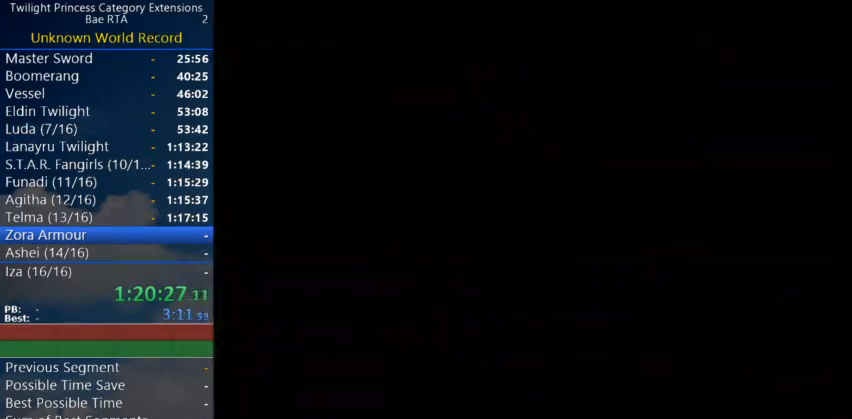
{"buttons": [], "left_stick": "right", "right_stick": "center", "events": [[67, "A", "down"], [133, "A", "up"], [200, "A", "down"], [233, "A", "up"], [333, "A", "down"], [400, "A", "up"], [433, "A", "down"], [500, "A", "up"]]}
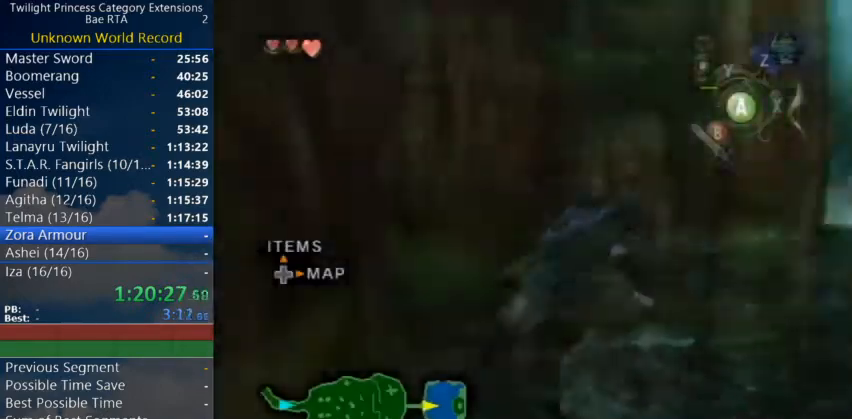
{"buttons": [], "left_stick": "up-right", "right_stick": "center", "events": [[33, "A", "down"], [133, "A", "up"], [200, "A", "down"], [200, "left_stick", "up-right"], [233, "A", "up"], [300, "A", "down"], [367, "A", "up"], [433, "A", "down"], [467, "A", "up"]]}
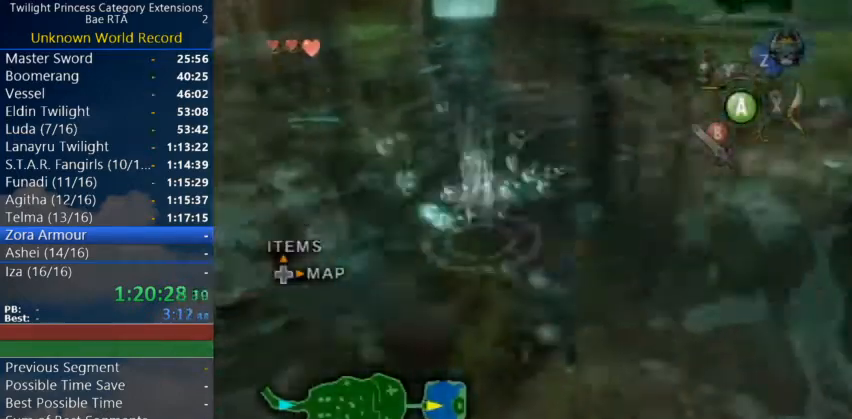
{"buttons": [], "left_stick": "up-right", "right_stick": "center", "events": [[67, "A", "down"], [133, "A", "up"], [200, "A", "down"], [233, "A", "up"], [333, "A", "down"], [400, "A", "up"], [467, "A", "down"], [500, "A", "up"]]}
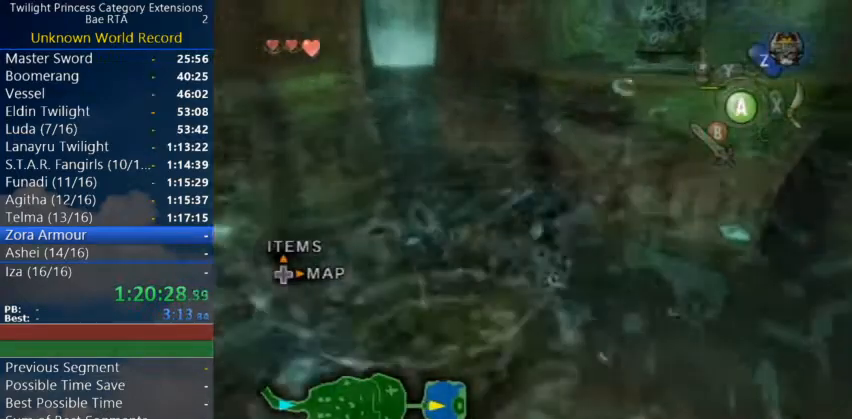
{"buttons": [], "left_stick": "up", "right_stick": "center", "events": [[233, "left_stick", "up"]]}
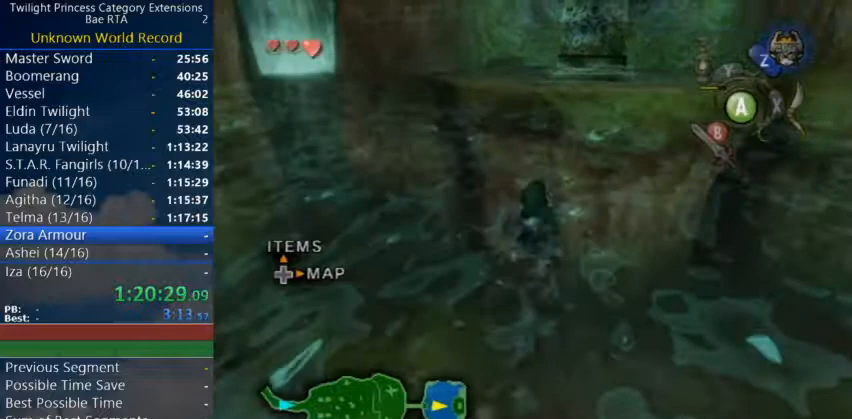
{"buttons": [], "left_stick": "up", "right_stick": "center", "events": []}
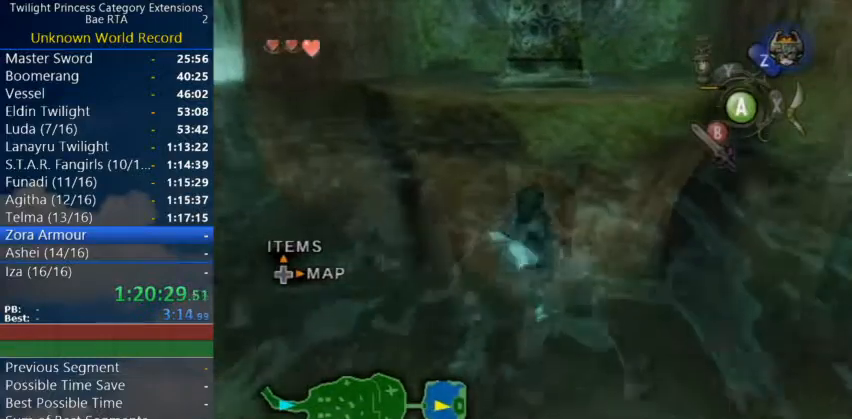
{"buttons": ["A"], "left_stick": "up", "right_stick": "center", "events": [[200, "A", "down"], [300, "A", "up"], [467, "A", "down"]]}
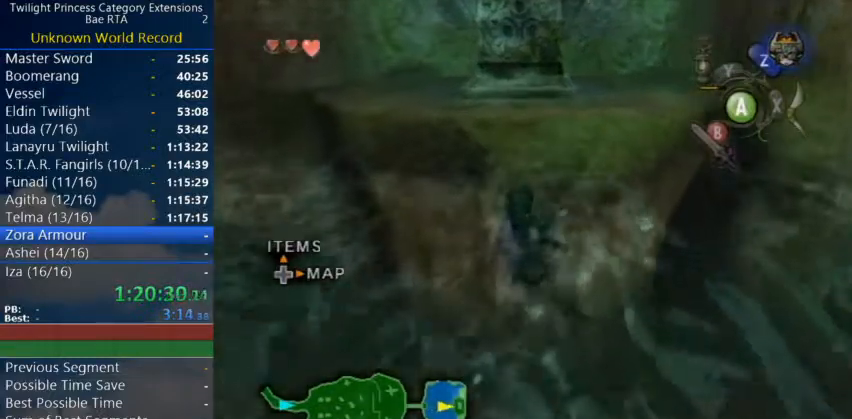
{"buttons": ["A"], "left_stick": "up", "right_stick": "center", "events": [[33, "A", "up"], [100, "A", "down"], [167, "A", "up"], [233, "A", "down"], [300, "A", "up"], [367, "A", "down"], [400, "A", "up"], [467, "A", "down"]]}
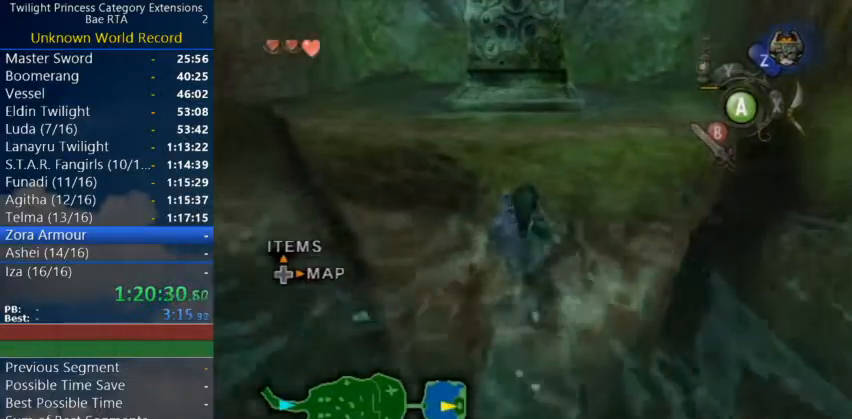
{"buttons": ["A"], "left_stick": "up", "right_stick": "center", "events": [[33, "A", "up"], [100, "A", "down"], [167, "A", "up"], [233, "A", "down"], [300, "A", "up"], [367, "A", "down"], [400, "A", "up"], [500, "A", "down"]]}
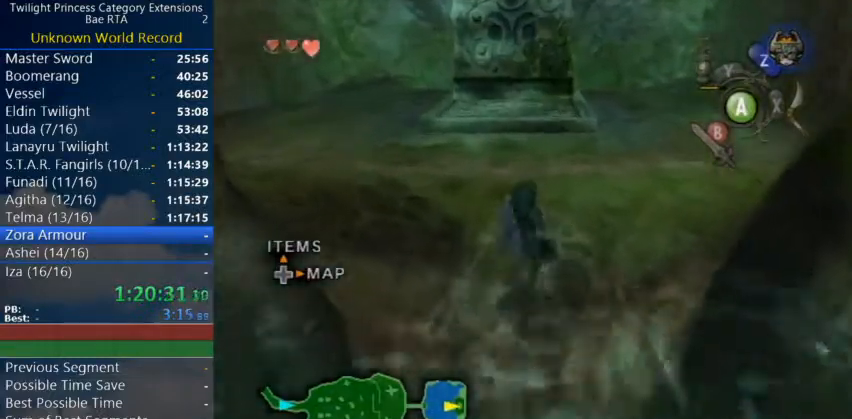
{"buttons": ["A"], "left_stick": "up", "right_stick": "center", "events": [[33, "A", "up"], [100, "A", "down"], [167, "A", "up"], [233, "A", "down"], [333, "A", "up"], [367, "A", "down"], [400, "A", "up"], [500, "A", "down"]]}
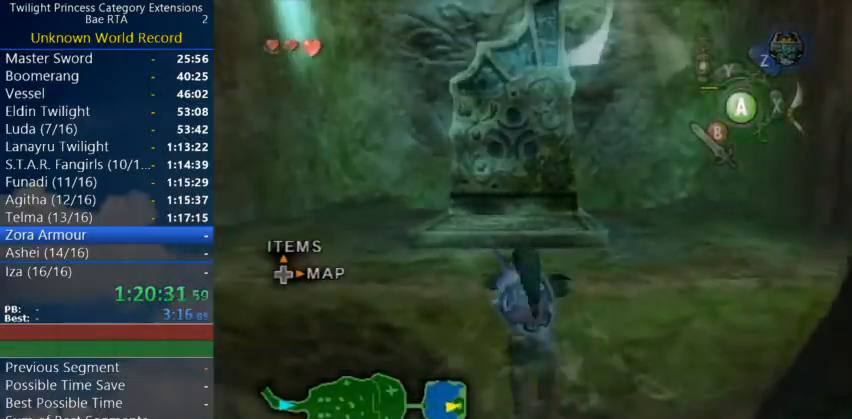
{"buttons": [], "left_stick": "up-right", "right_stick": "center", "events": [[33, "A", "up"], [133, "A", "down"], [167, "A", "up"], [333, "left_stick", "up-right"]]}
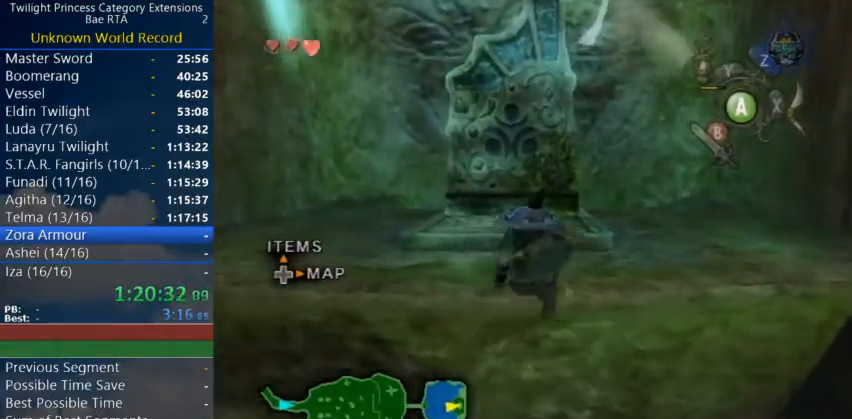
{"buttons": ["A"], "left_stick": "up-right", "right_stick": "center", "events": [[233, "A", "down"], [300, "A", "up"], [367, "A", "down"], [400, "A", "up"], [467, "A", "down"]]}
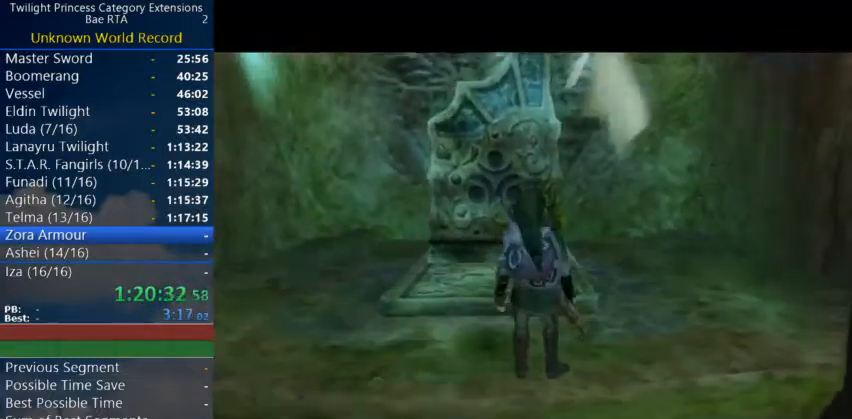
{"buttons": [], "left_stick": "center", "right_stick": "center", "events": [[33, "A", "up"], [167, "left_stick", "center"]]}
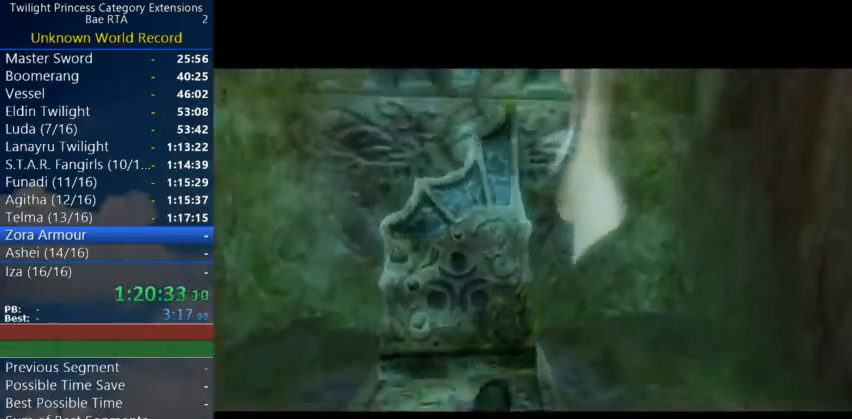
{"buttons": [], "left_stick": "center", "right_stick": "center", "events": []}
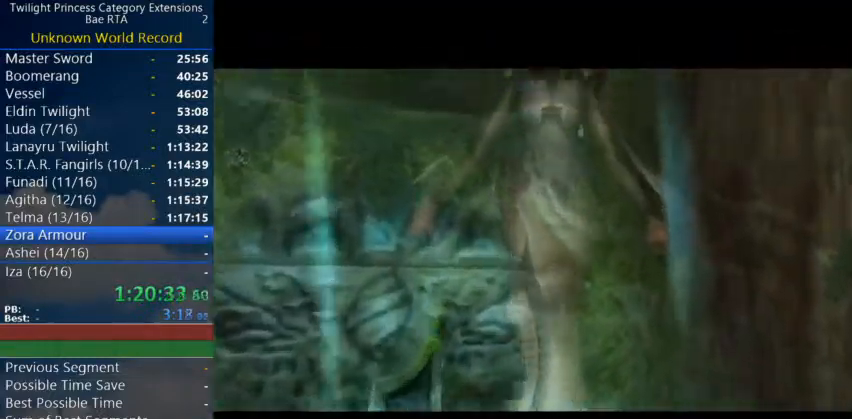
{"buttons": [], "left_stick": "center", "right_stick": "center", "events": [[100, "A", "down"], [133, "A", "up"]]}
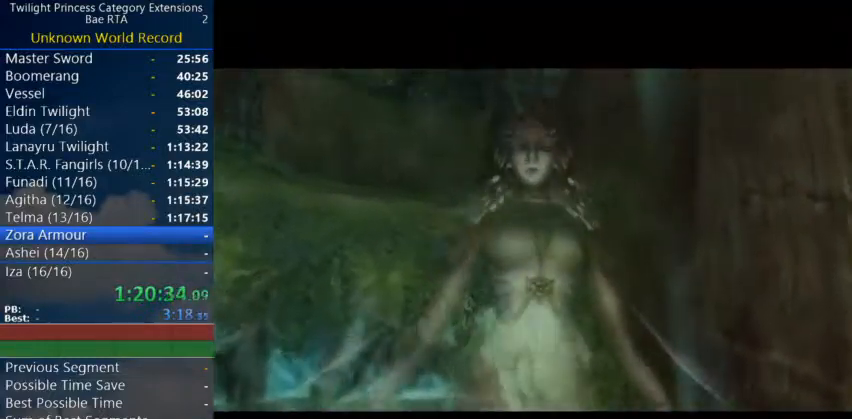
{"buttons": [], "left_stick": "center", "right_stick": "center", "events": []}
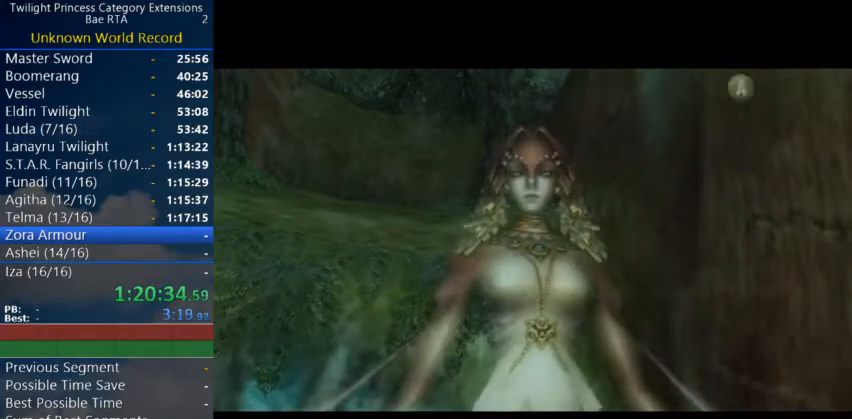
{"buttons": ["A", "B"], "left_stick": "center", "right_stick": "center", "events": [[233, "A", "down"], [300, "A", "up"], [300, "B", "down"], [333, "B", "up"], [367, "A", "down"], [400, "A", "up"], [400, "B", "down"], [433, "B", "up"], [467, "A", "down"], [500, "B", "down"]]}
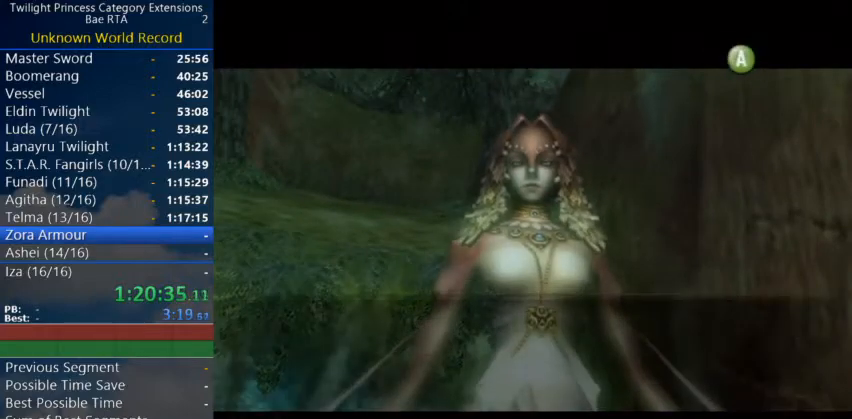
{"buttons": ["B"], "left_stick": "center", "right_stick": "center", "events": [[33, "A", "up"], [67, "A", "down"], [67, "B", "up"], [133, "A", "up"], [133, "B", "down"], [167, "A", "down"], [167, "B", "up"], [233, "A", "up"], [233, "B", "down"], [267, "A", "down"], [267, "B", "up"], [333, "A", "up"], [333, "B", "down"], [367, "B", "up"], [400, "A", "down"], [433, "B", "down"], [467, "A", "up"]]}
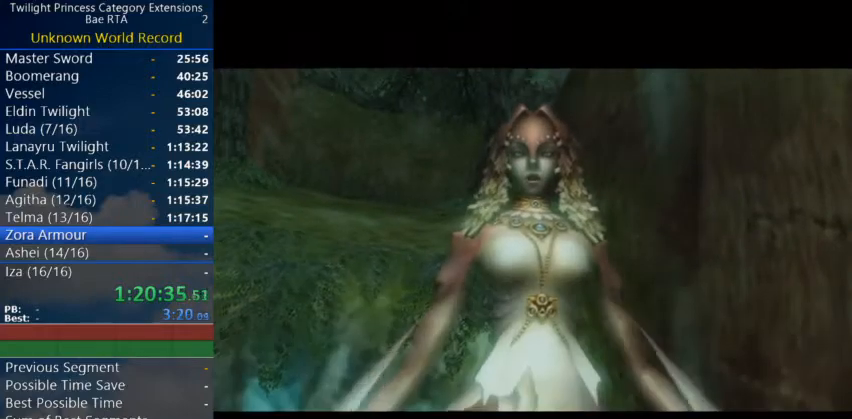
{"buttons": [], "left_stick": "center", "right_stick": "center", "events": [[33, "A", "down"], [100, "A", "up"], [133, "A", "down"], [167, "A", "up"], [200, "B", "up"], [267, "A", "down"], [267, "B", "down"], [300, "A", "up"], [333, "B", "up"]]}
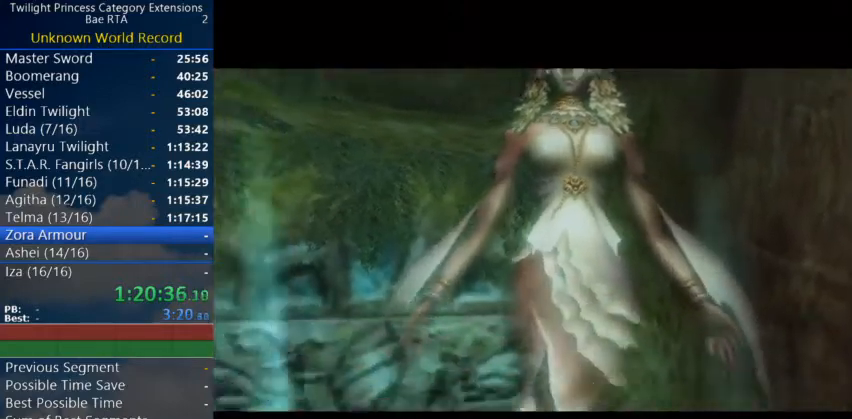
{"buttons": [], "left_stick": "center", "right_stick": "center", "events": []}
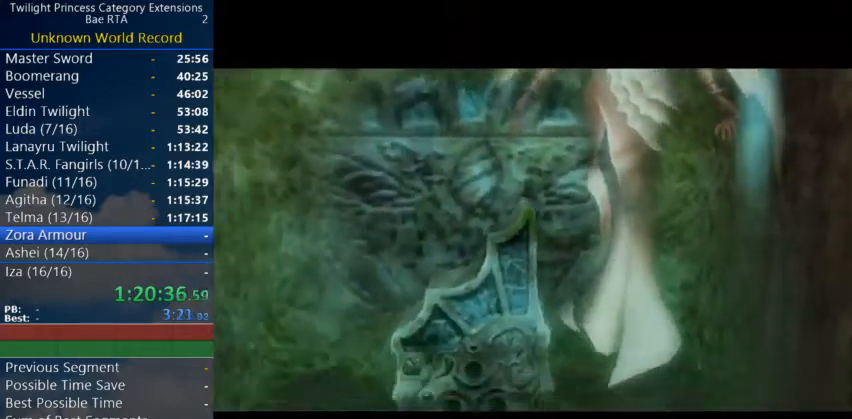
{"buttons": [], "left_stick": "center", "right_stick": "center", "events": []}
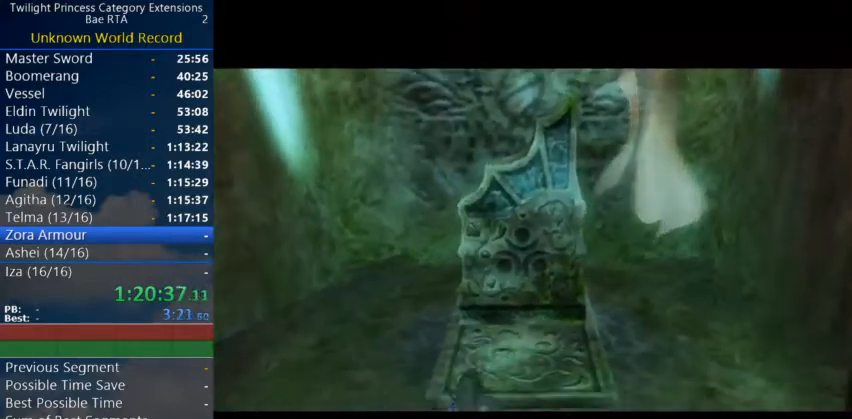
{"buttons": [], "left_stick": "center", "right_stick": "center", "events": []}
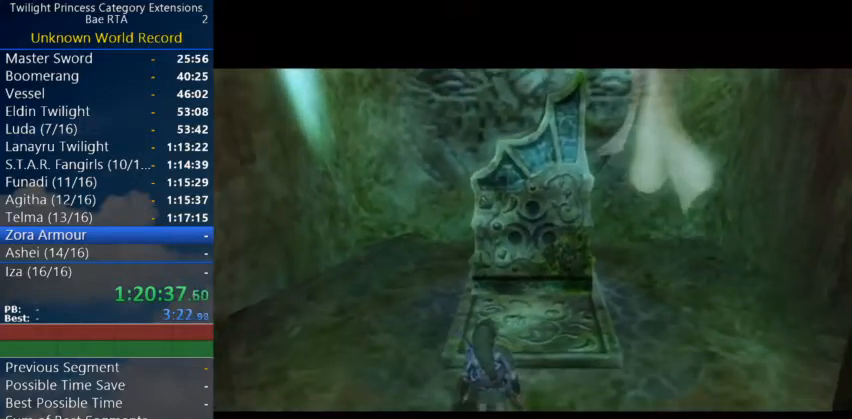
{"buttons": [], "left_stick": "center", "right_stick": "center", "events": []}
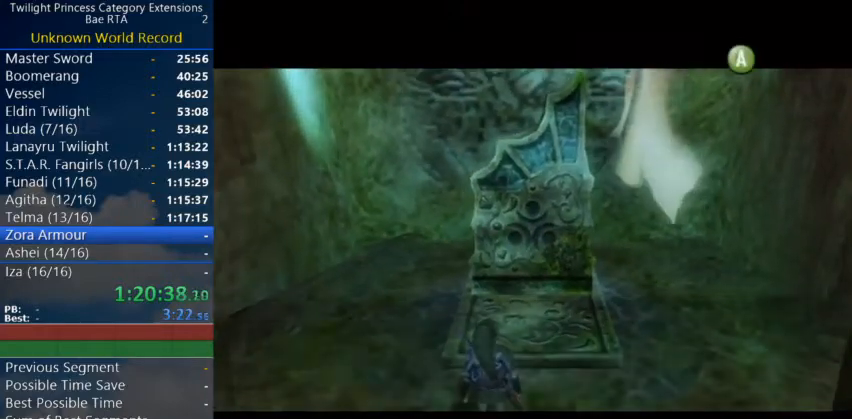
{"buttons": ["A", "B"], "left_stick": "center", "right_stick": "center", "events": [[100, "A", "down"], [133, "A", "up"], [133, "B", "down"], [233, "A", "down"], [233, "B", "up"], [267, "A", "up"], [267, "B", "down"], [300, "A", "down"], [300, "B", "up"], [367, "B", "down"], [400, "B", "up"], [467, "A", "up"], [500, "A", "down"], [500, "B", "down"]]}
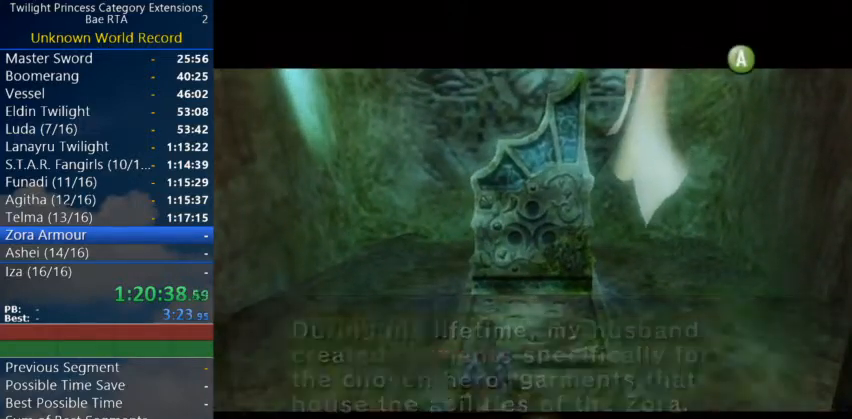
{"buttons": [], "left_stick": "center", "right_stick": "center", "events": [[33, "B", "up"], [67, "A", "up"], [100, "B", "down"], [133, "A", "down"], [133, "B", "up"], [233, "A", "up"], [233, "B", "down"], [267, "B", "up"]]}
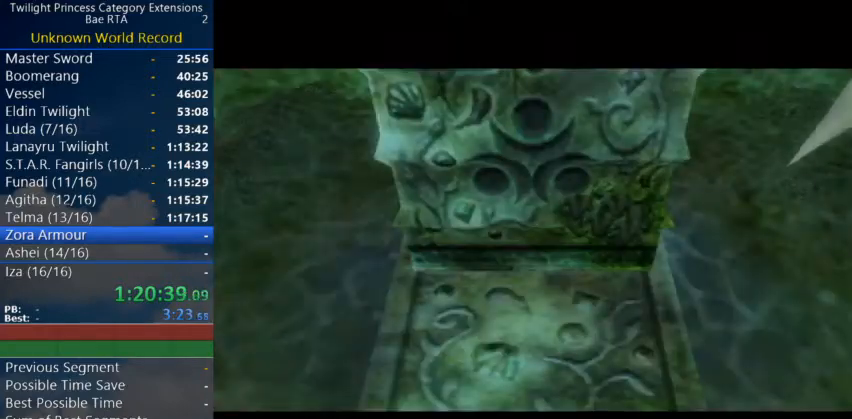
{"buttons": [], "left_stick": "center", "right_stick": "center", "events": []}
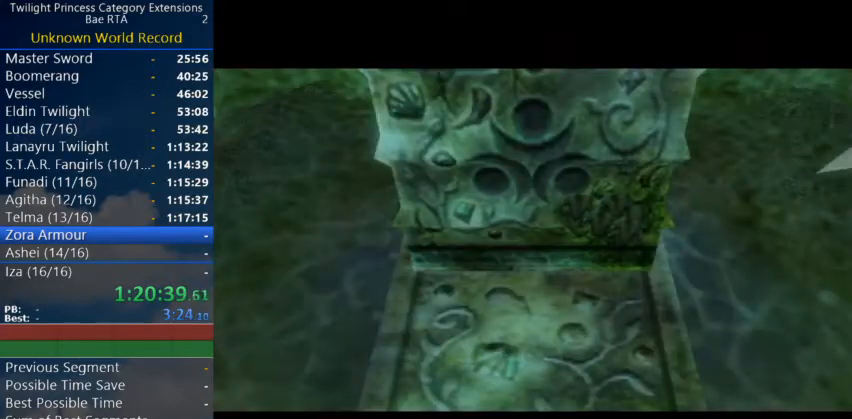
{"buttons": [], "left_stick": "center", "right_stick": "center", "events": []}
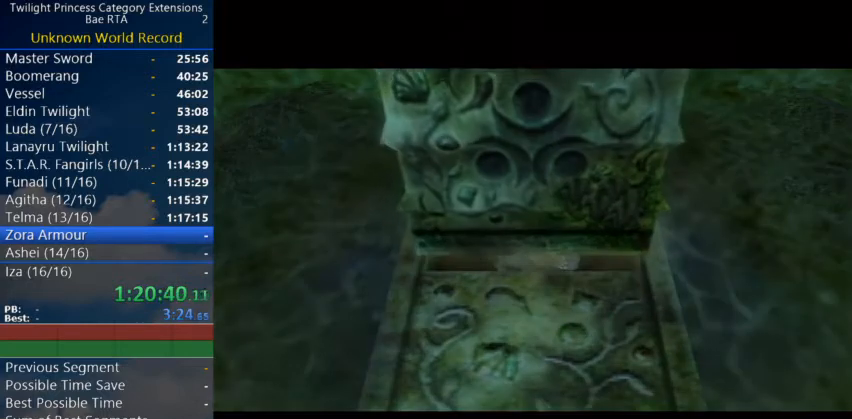
{"buttons": [], "left_stick": "center", "right_stick": "center", "events": []}
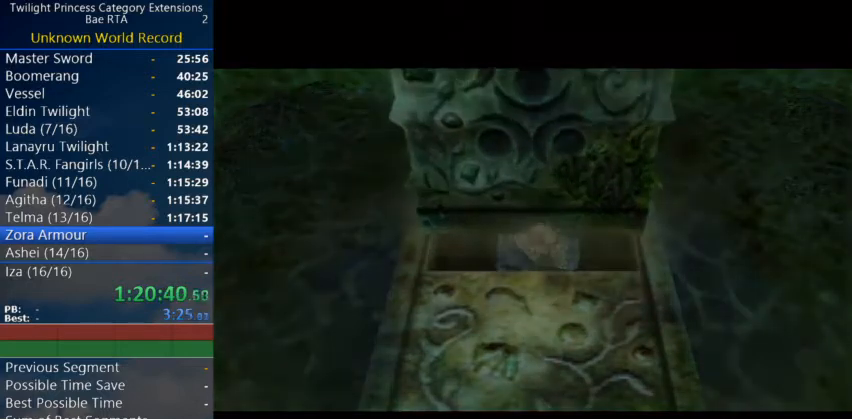
{"buttons": [], "left_stick": "center", "right_stick": "center", "events": []}